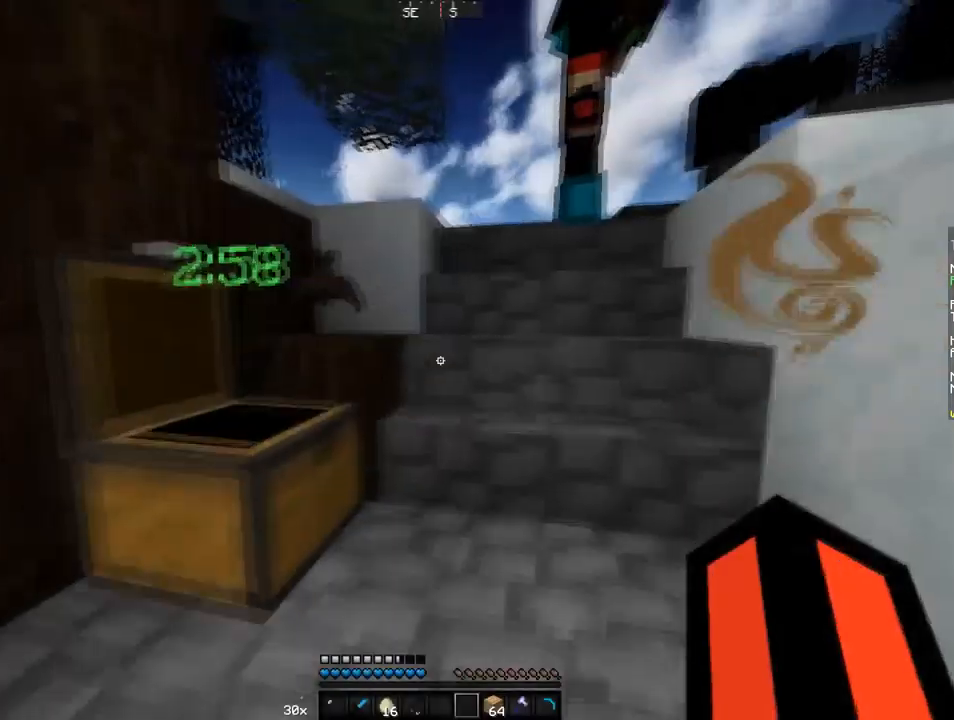
Gameplay with keyboard and mouse; each line is a JSON object with the keys and mouse buttons held at the frame after it. "events" lists presses ("down") and releases ("up") of "a", "d", "s", "w", "mouse_left" and "mouse_right" between this image and that frame as [ms after this image, input, new state], when the widget could be followed in between. "mouse_left", "mouse_right" = the "left", "right" buttons of the "mouse" list. No other keys are recorded. Fast repeated clicks can show as one long hold. Mouse movement is not recorded.
{"keys": ["w"], "mouse": [], "events": []}
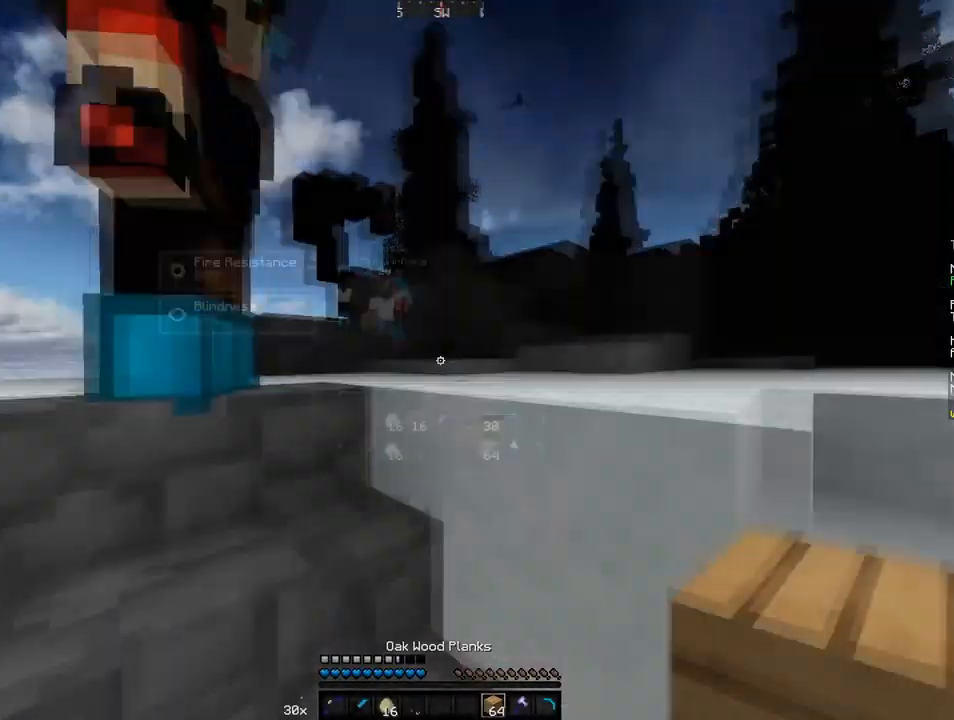
{"keys": ["w"], "mouse": []}
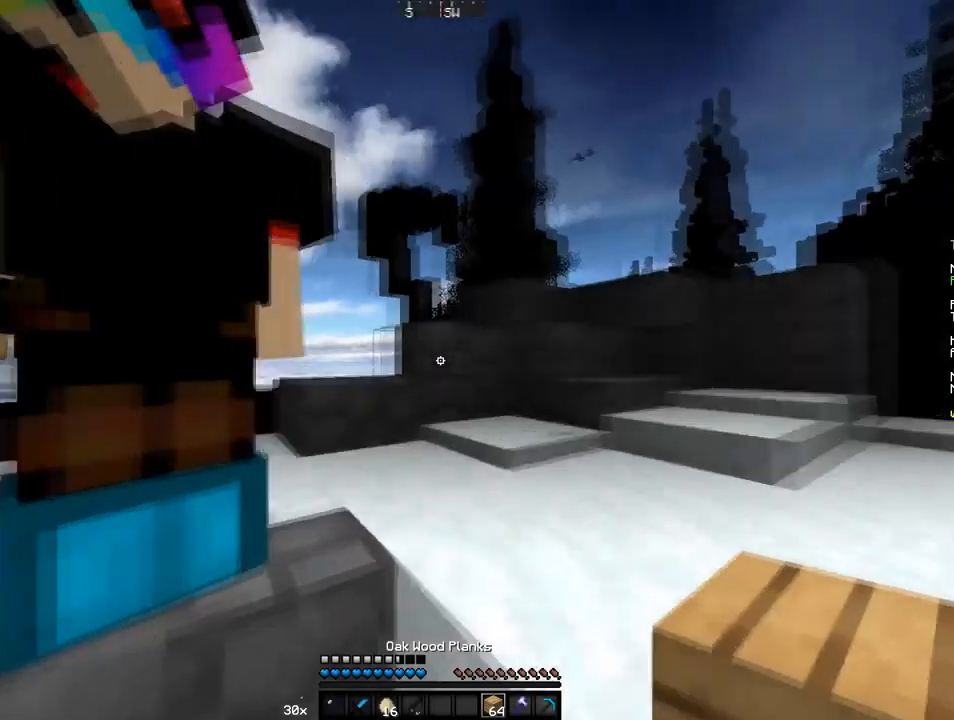
{"keys": ["d", "w"], "mouse": [], "events": [[69, "a", "down"], [240, "a", "up"], [343, "d", "down"]]}
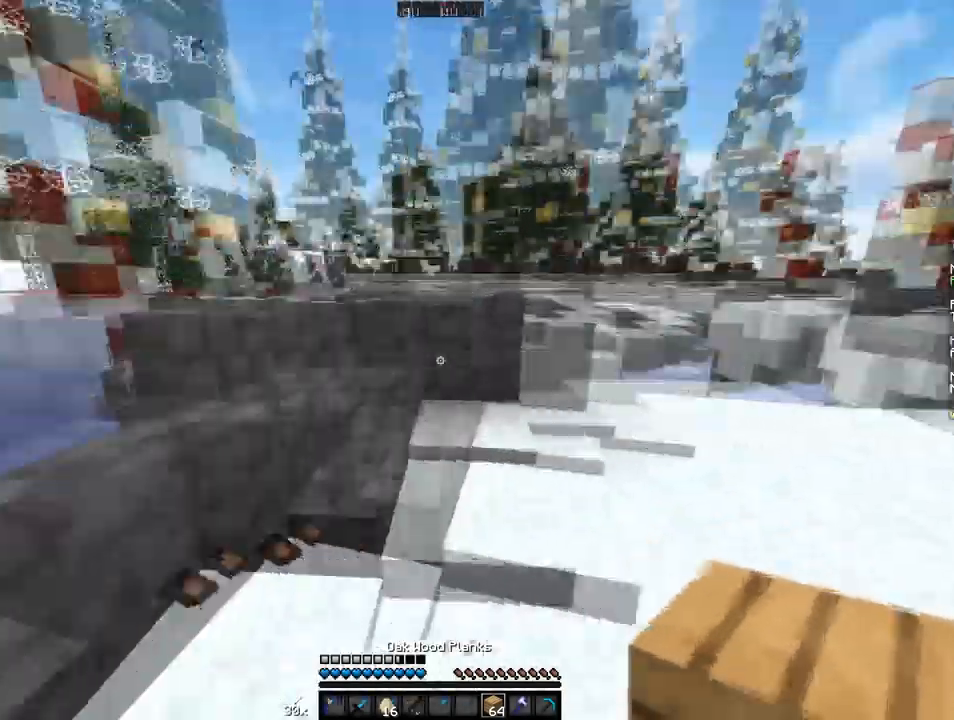
{"keys": ["d", "w"], "mouse": [], "events": [[274, "d", "up"], [411, "d", "down"]]}
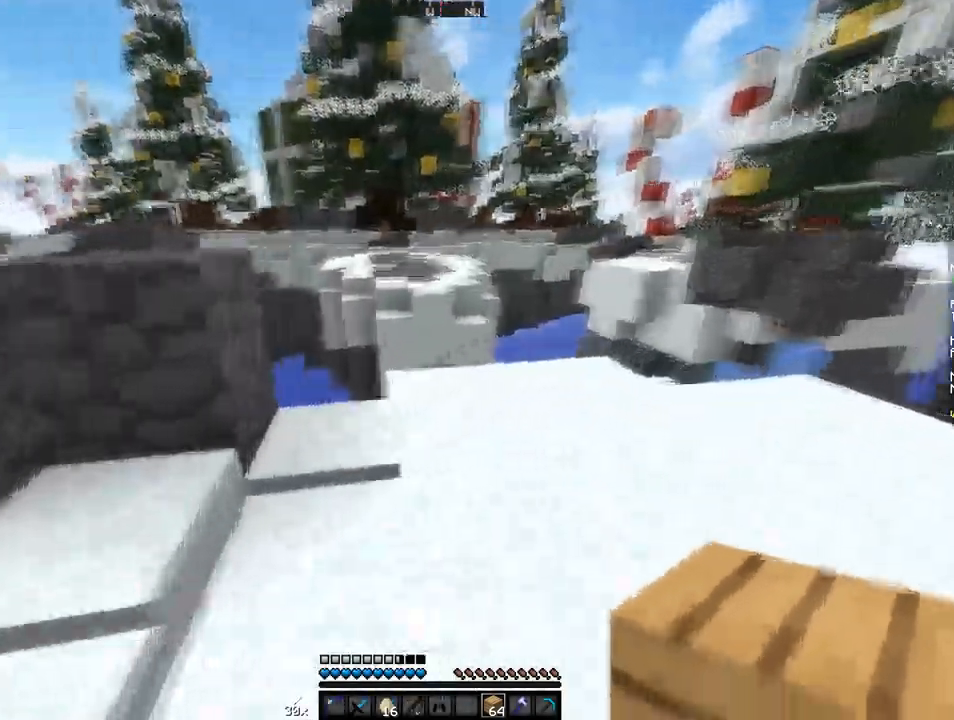
{"keys": ["w"], "mouse": [], "events": [[69, "d", "up"], [137, "w", "up"], [206, "a", "down"], [309, "w", "down"], [446, "a", "up"]]}